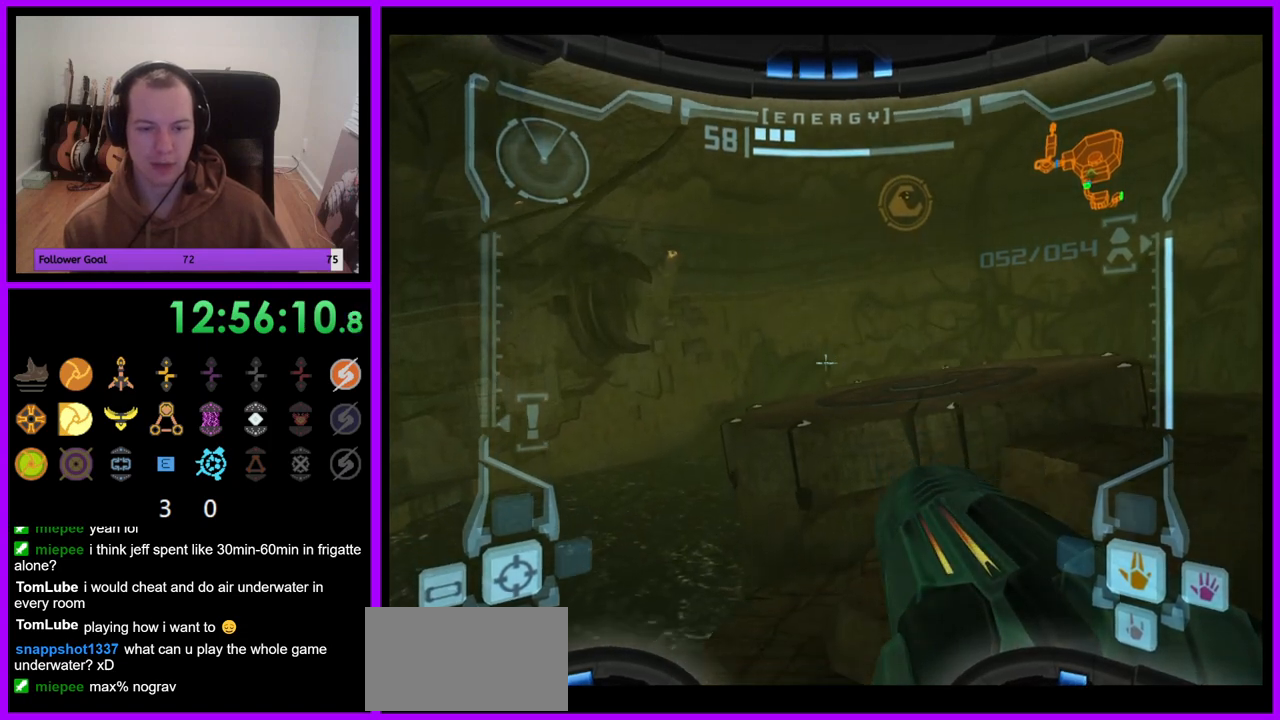
Gameplay with a controller (Nintendo layout); each line is a JSON object with the inputs held at the frame after it. "events" lists button and stick changes between this image and that frame as [ms after this image, input, new state], when the widget could be followed in between. Not read: L3 R3.
{"buttons": ["L1"], "left_stick": "up-right", "right_stick": "center", "events": [[117, "left_stick", "up-right"], [200, "B", "down"], [317, "B", "up"]]}
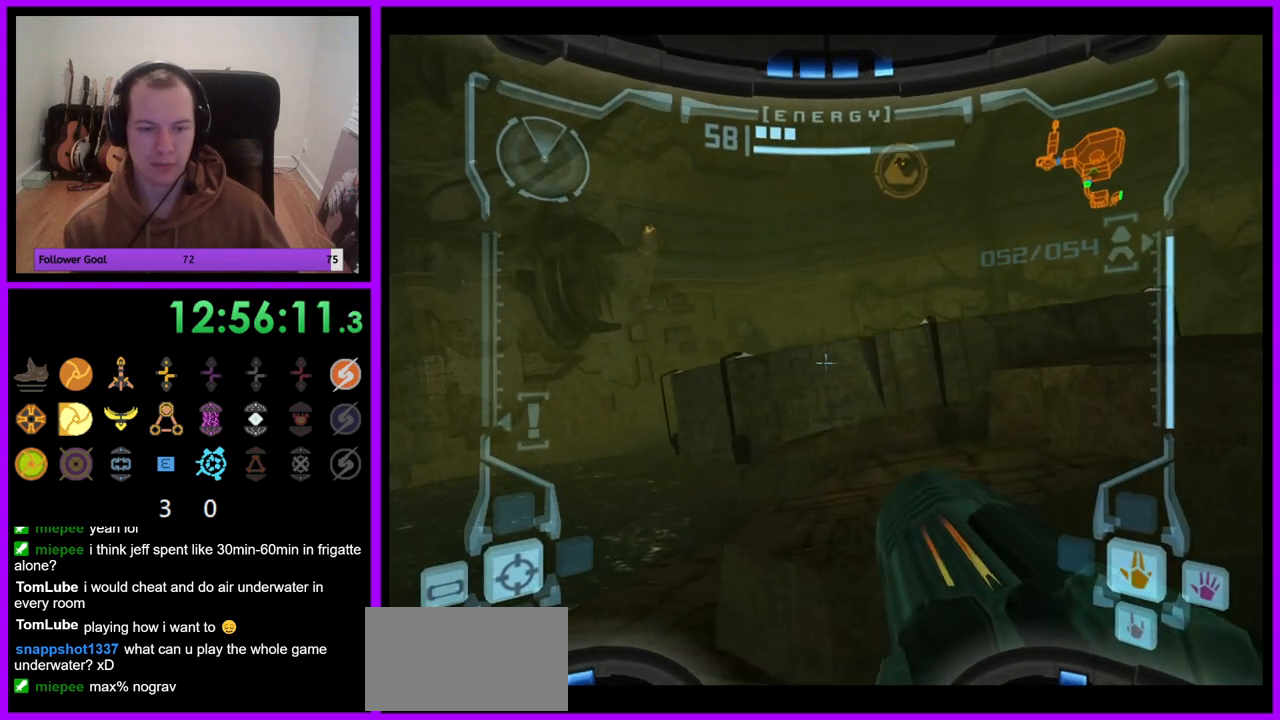
{"buttons": [], "left_stick": "up-left", "right_stick": "center", "events": [[33, "B", "down"], [133, "B", "up"], [167, "left_stick", "up"], [450, "L1", "up"], [483, "left_stick", "up-left"]]}
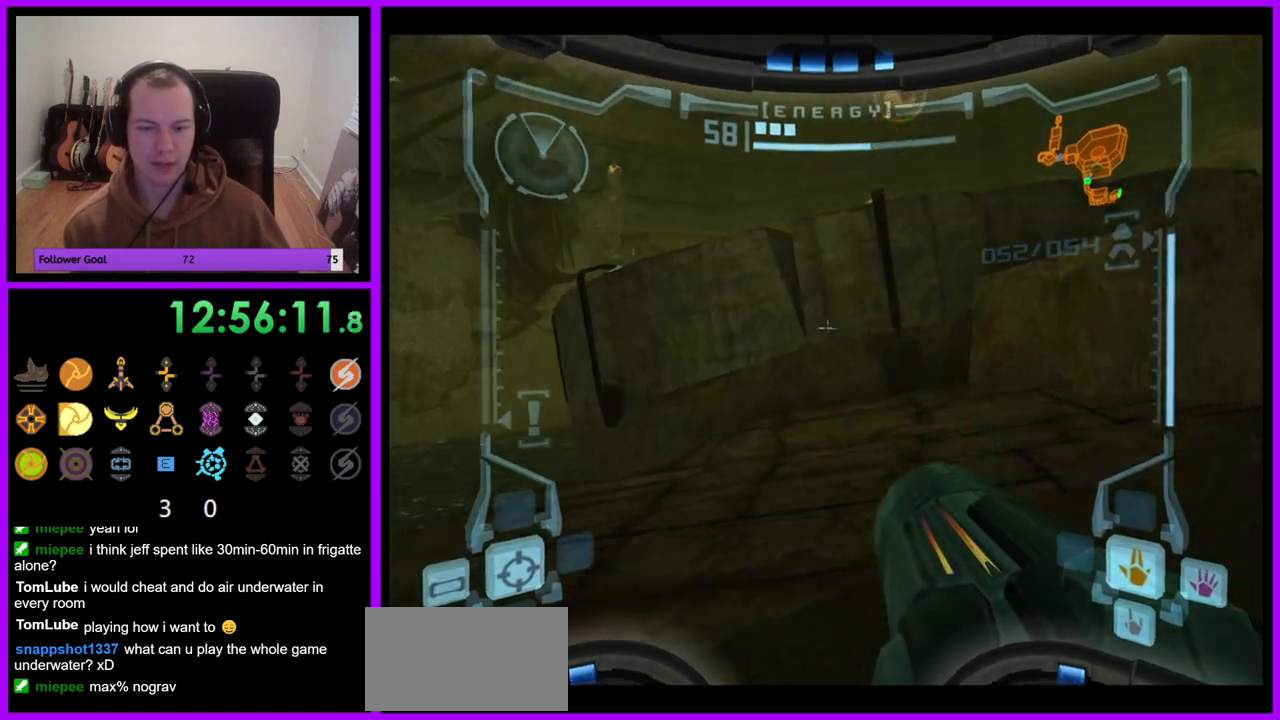
{"buttons": ["B"], "left_stick": "center", "right_stick": "center", "events": [[50, "left_stick", "left"], [433, "B", "down"], [450, "left_stick", "center"]]}
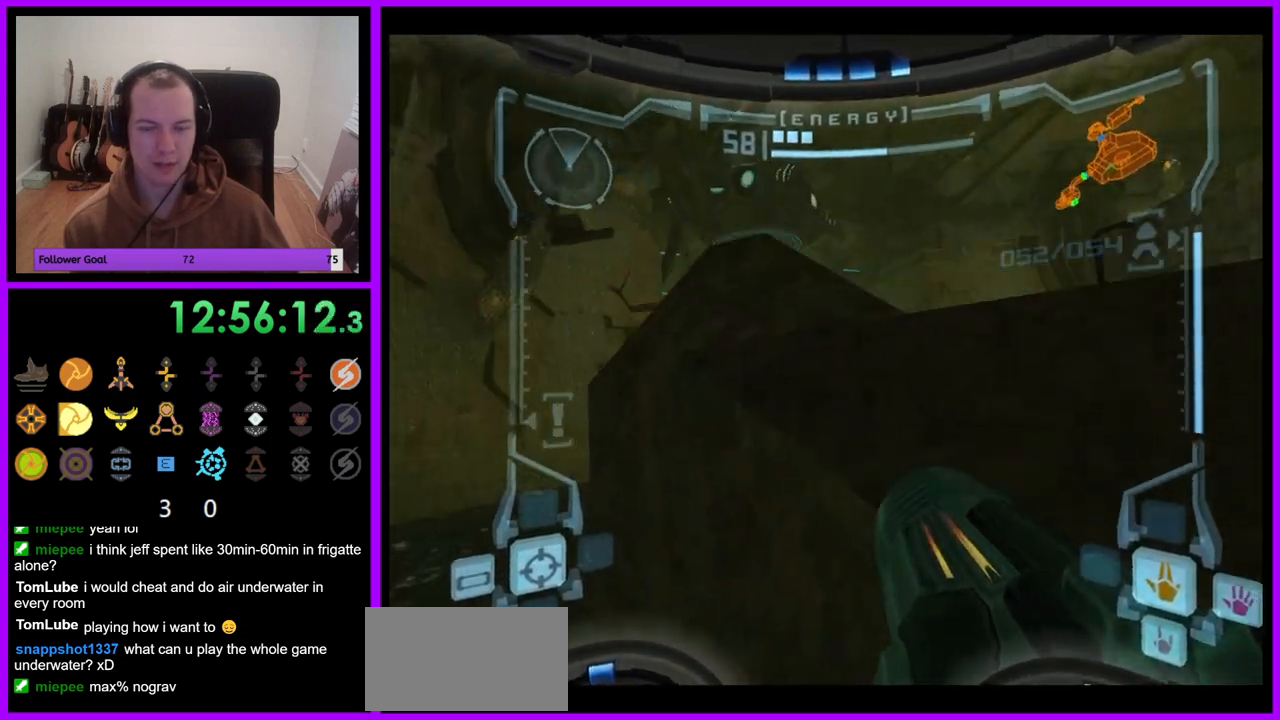
{"buttons": ["L1"], "left_stick": "up-right", "right_stick": "center", "events": [[67, "B", "up"], [83, "L1", "down"], [217, "left_stick", "up"], [317, "left_stick", "up-right"]]}
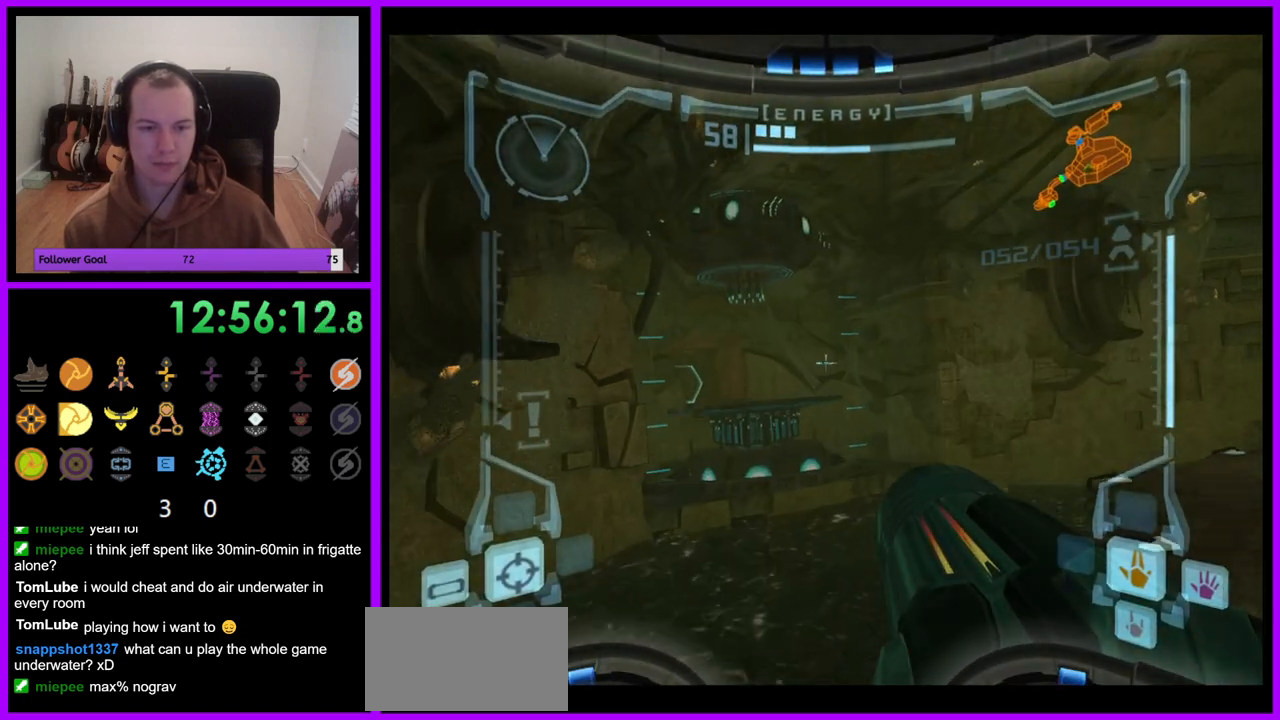
{"buttons": ["L1"], "left_stick": "up-right", "right_stick": "center", "events": [[167, "left_stick", "right"], [400, "left_stick", "up-right"]]}
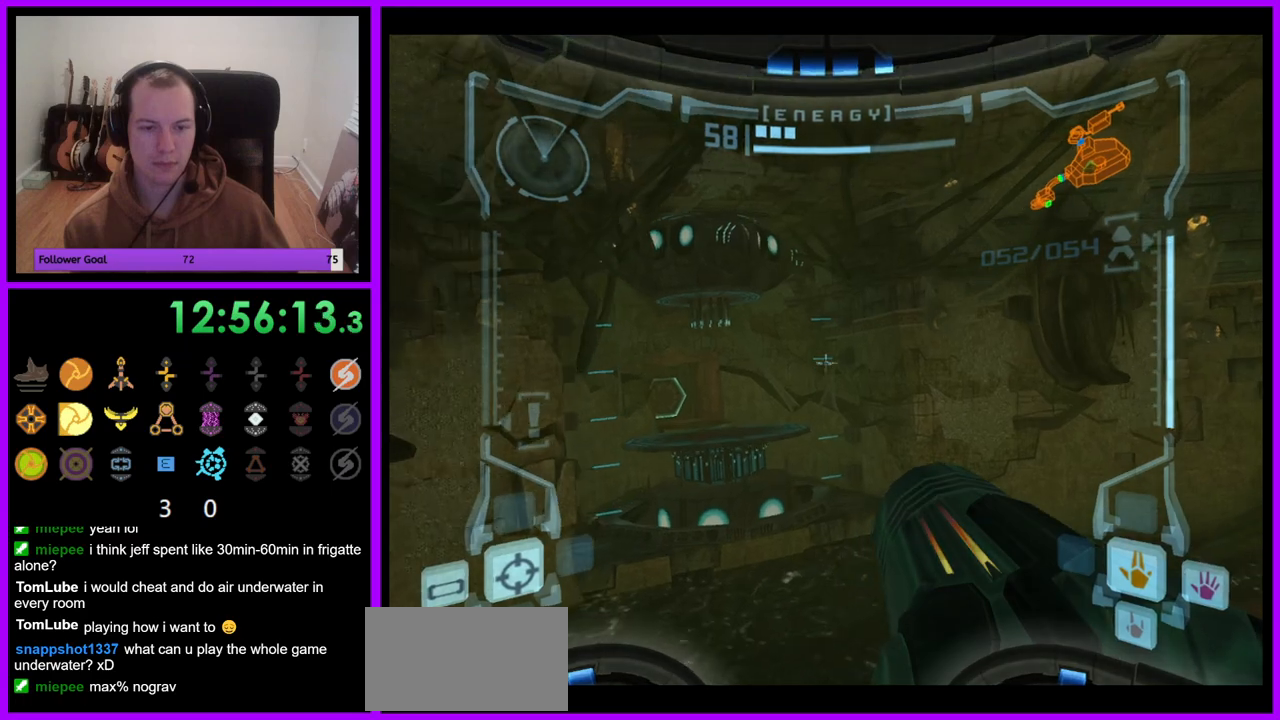
{"buttons": ["L1"], "left_stick": "right", "right_stick": "center", "events": [[217, "left_stick", "right"]]}
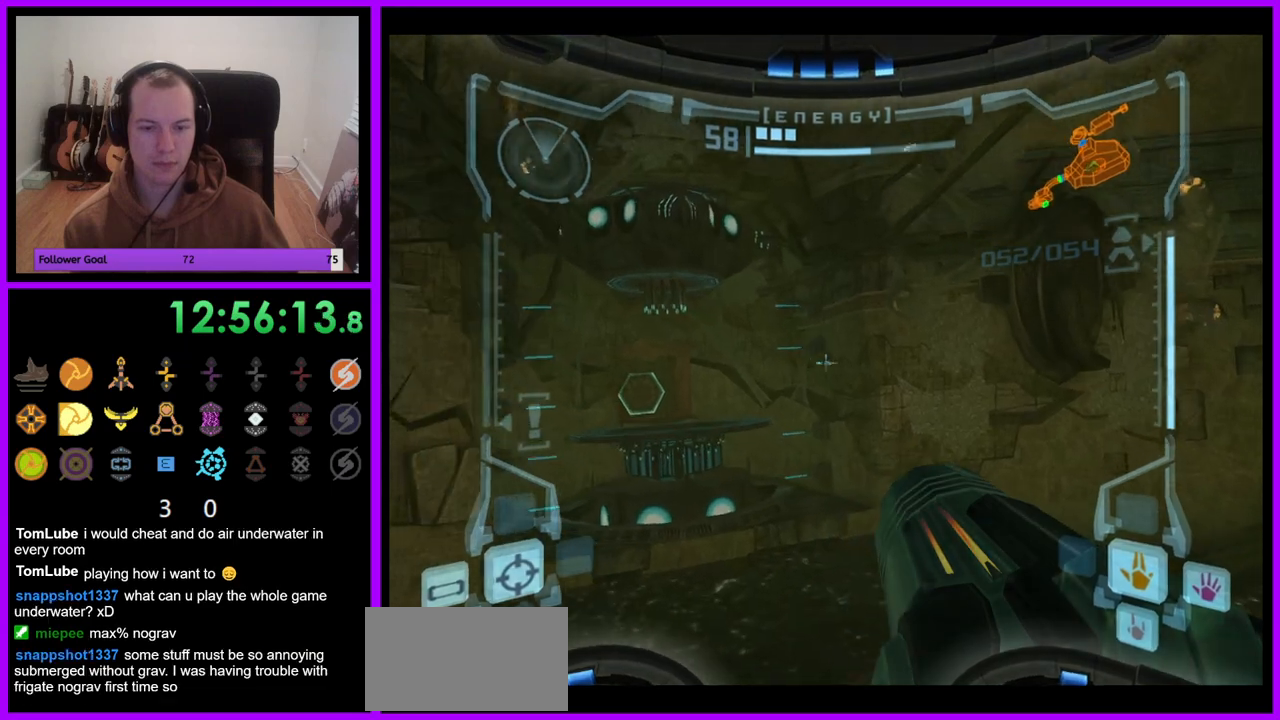
{"buttons": ["R1"], "left_stick": "up-left", "right_stick": "center", "events": [[150, "R1", "down"], [167, "L1", "up"], [183, "left_stick", "up"], [250, "left_stick", "up-left"]]}
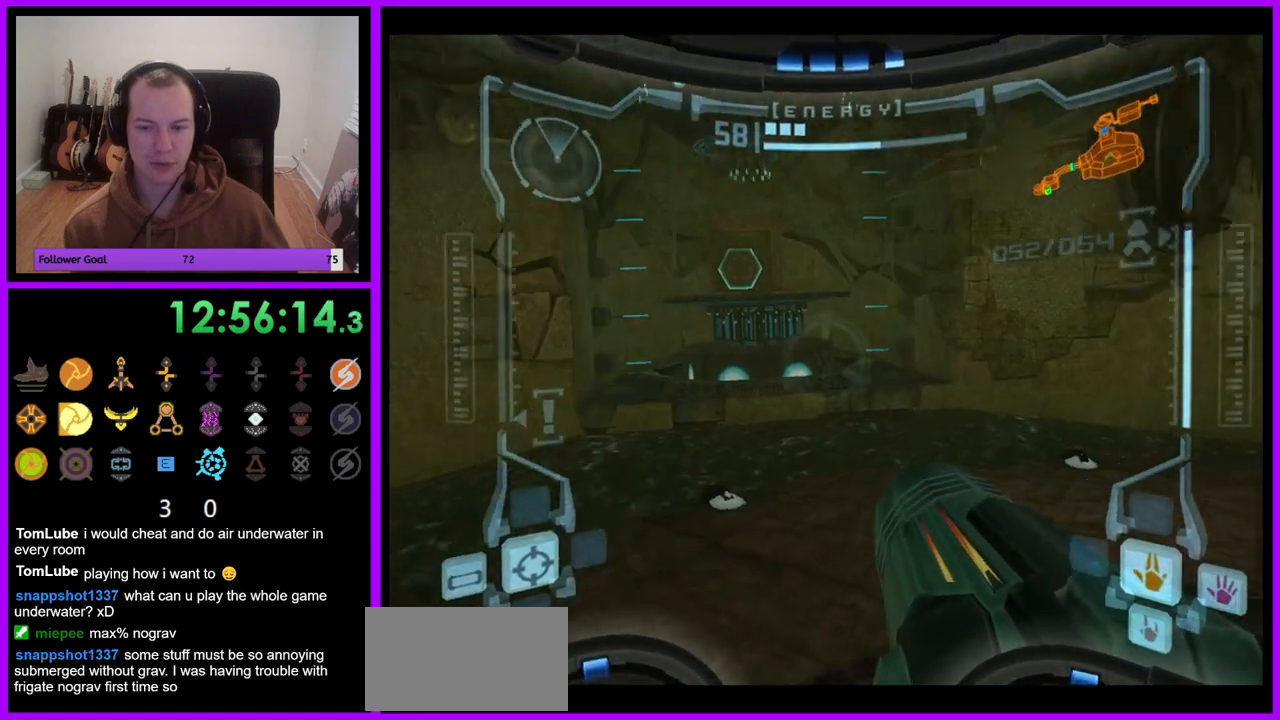
{"buttons": ["L1"], "left_stick": "up-right", "right_stick": "center", "events": [[50, "R1", "up"], [50, "left_stick", "center"], [83, "L1", "down"], [267, "left_stick", "up"], [367, "left_stick", "up-right"]]}
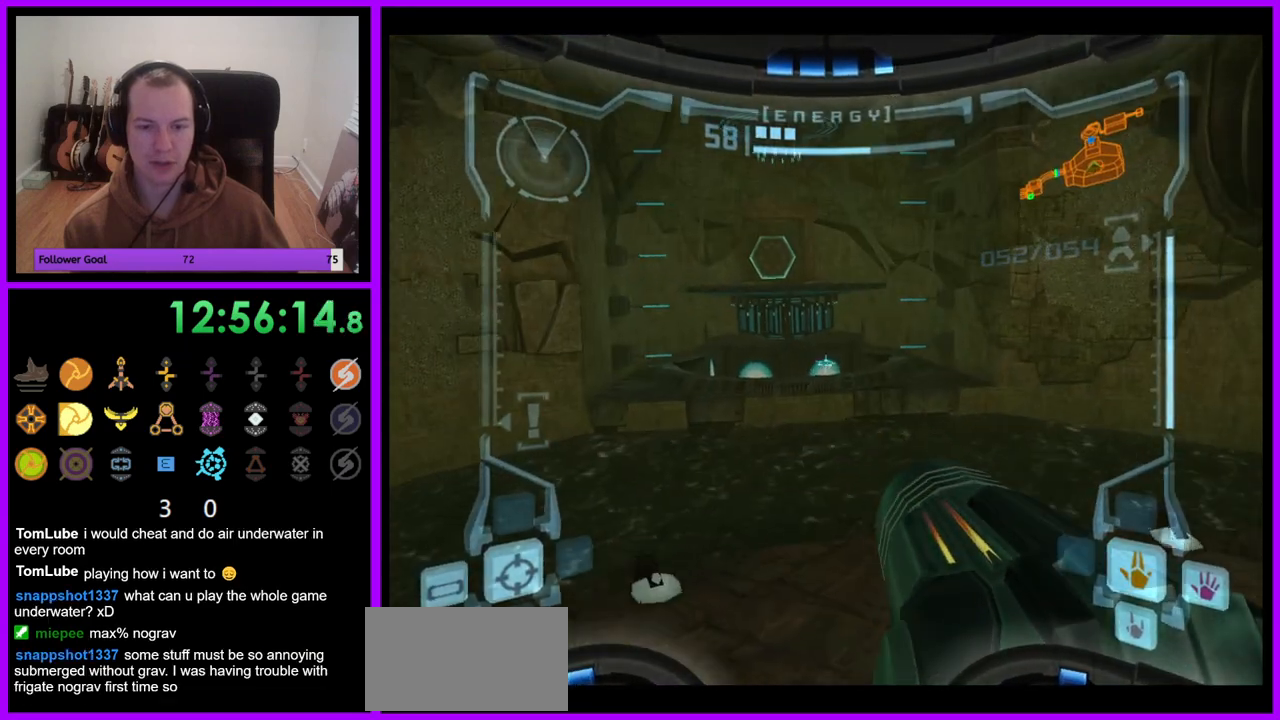
{"buttons": ["L1"], "left_stick": "up", "right_stick": "center", "events": [[33, "left_stick", "up"]]}
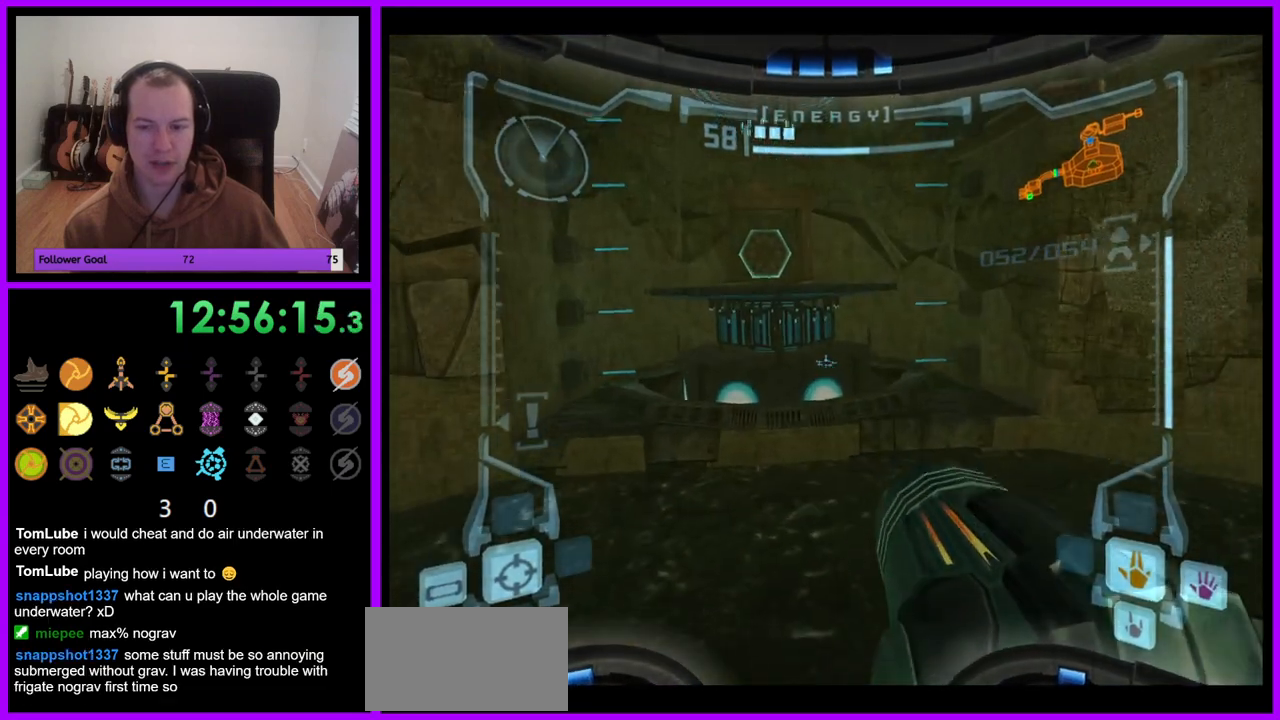
{"buttons": ["L1"], "left_stick": "up", "right_stick": "center", "events": [[50, "B", "down"], [133, "B", "up"]]}
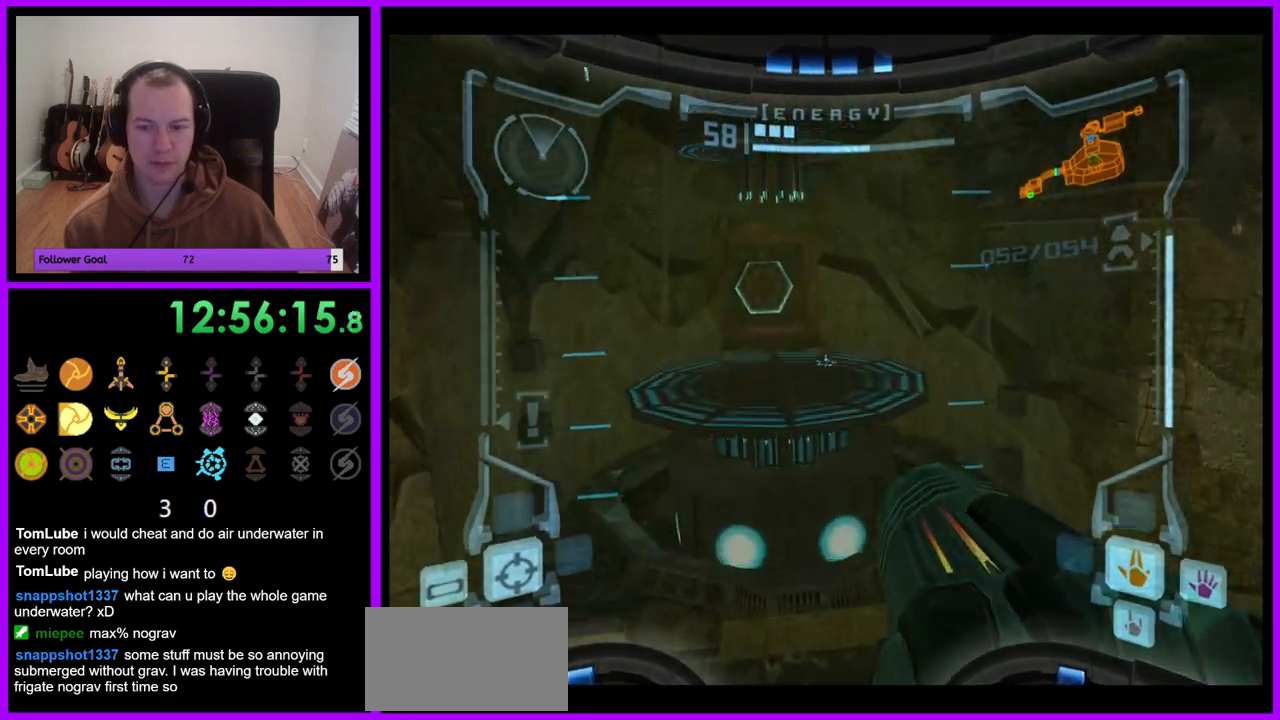
{"buttons": ["L1"], "left_stick": "up", "right_stick": "center", "events": []}
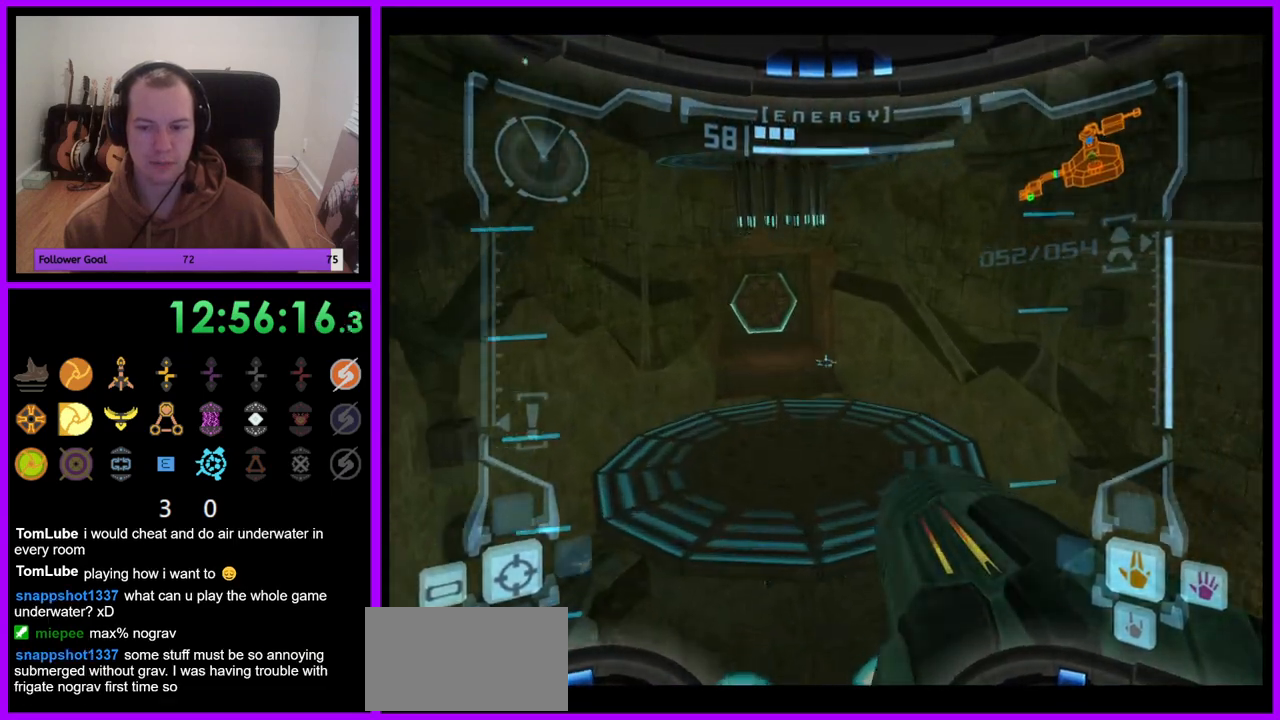
{"buttons": ["B", "L1"], "left_stick": "up", "right_stick": "center", "events": [[183, "Y", "down"], [267, "Y", "up"], [450, "B", "down"]]}
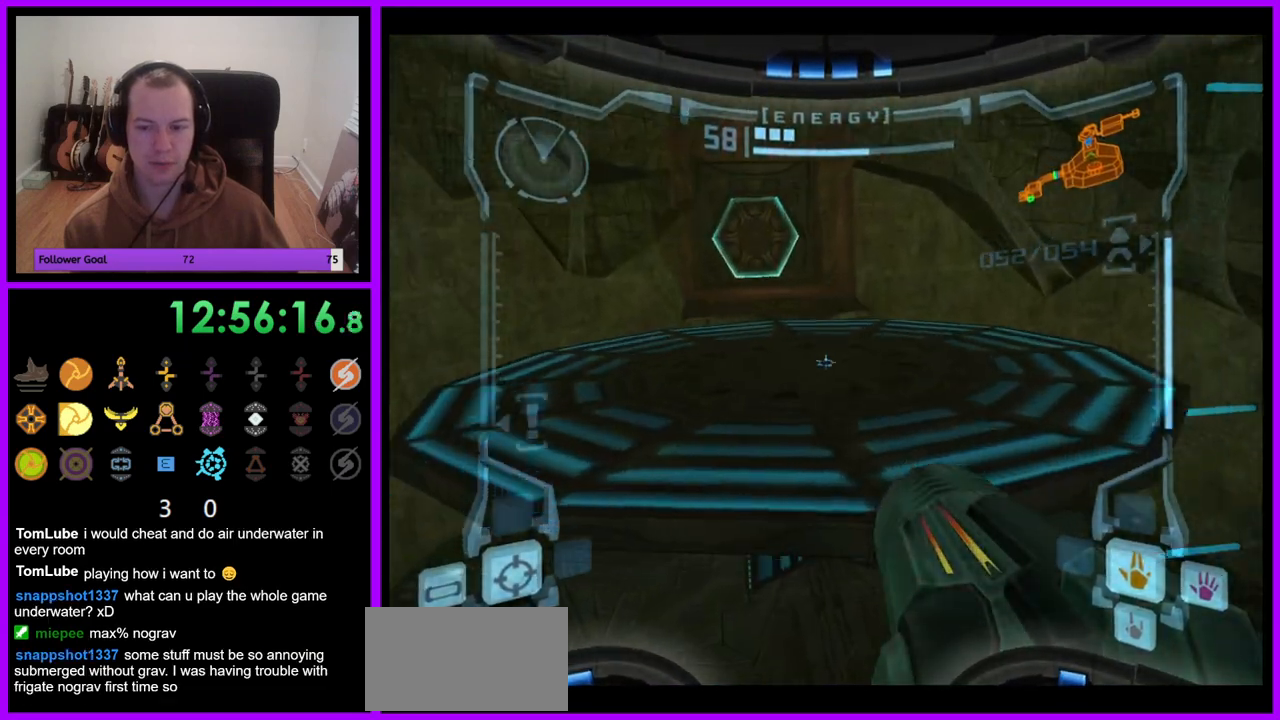
{"buttons": ["L1"], "left_stick": "up-left", "right_stick": "center", "events": [[67, "B", "up"], [233, "B", "down"], [233, "left_stick", "up-left"], [333, "B", "up"]]}
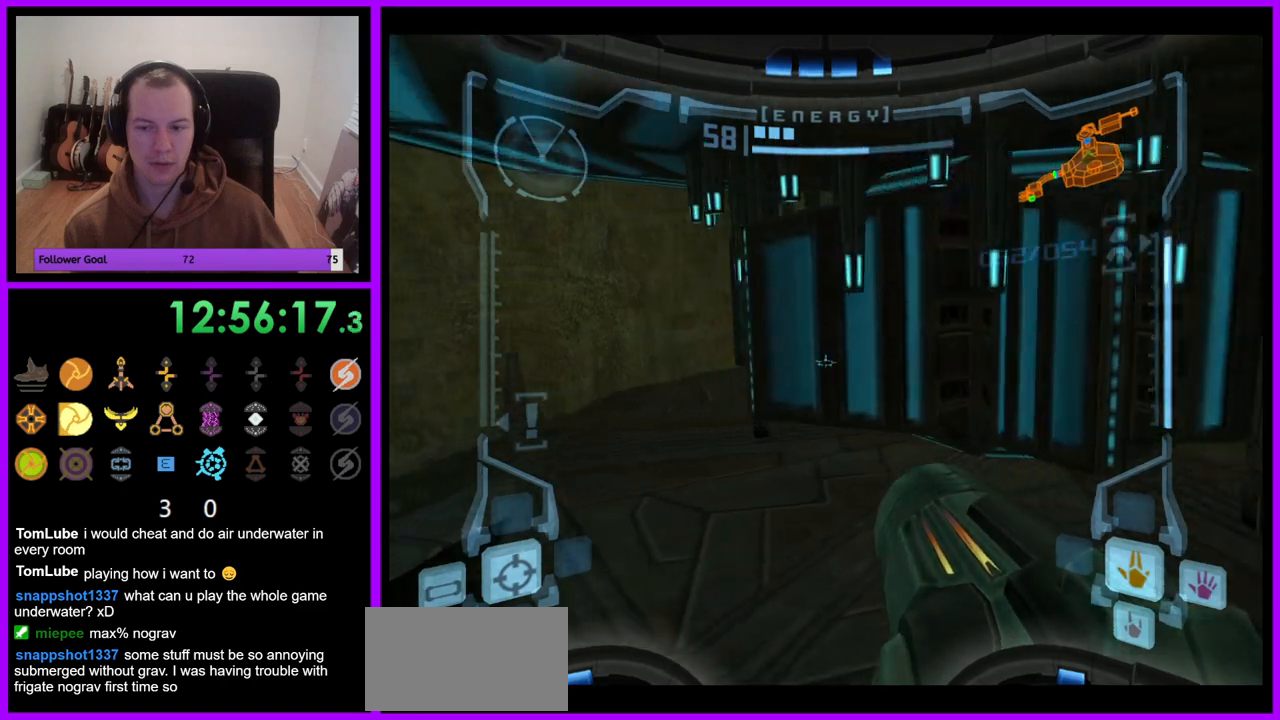
{"buttons": ["L1"], "left_stick": "center", "right_stick": "center", "events": [[83, "B", "down"], [100, "left_stick", "center"], [150, "B", "up"]]}
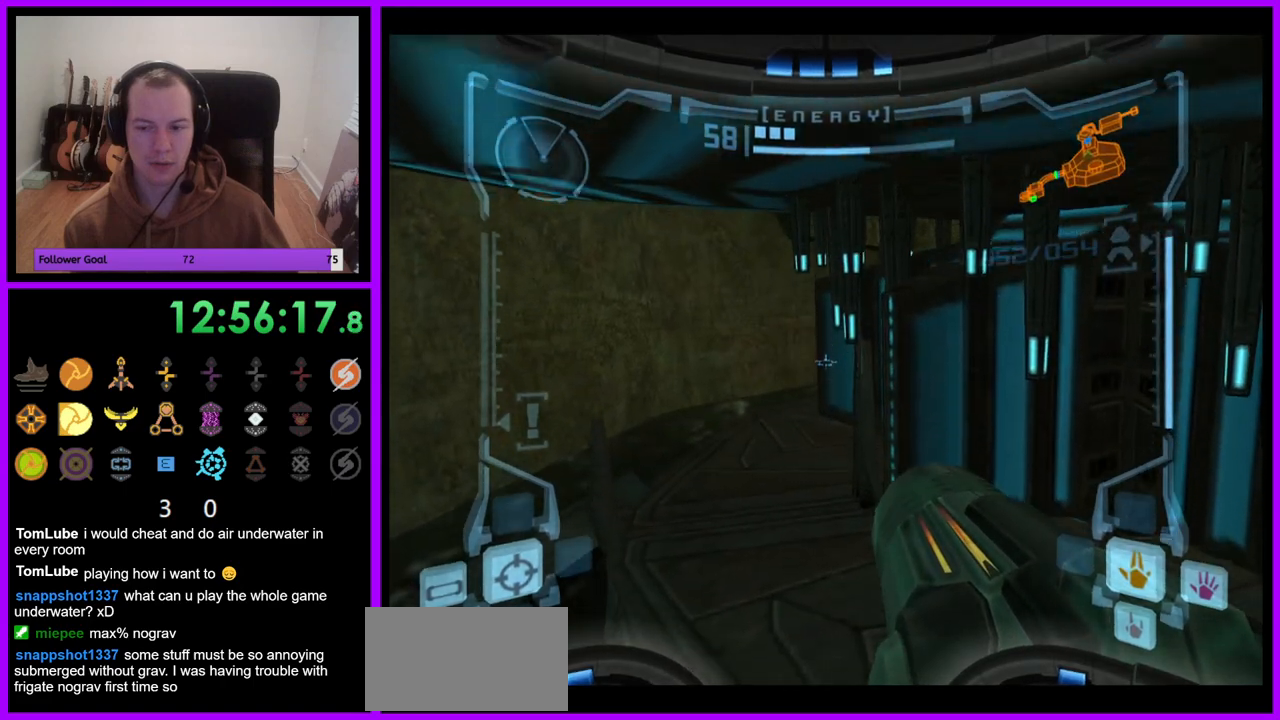
{"buttons": ["L1"], "left_stick": "down-right", "right_stick": "center", "events": [[250, "B", "down"], [367, "B", "up"], [367, "left_stick", "down-right"]]}
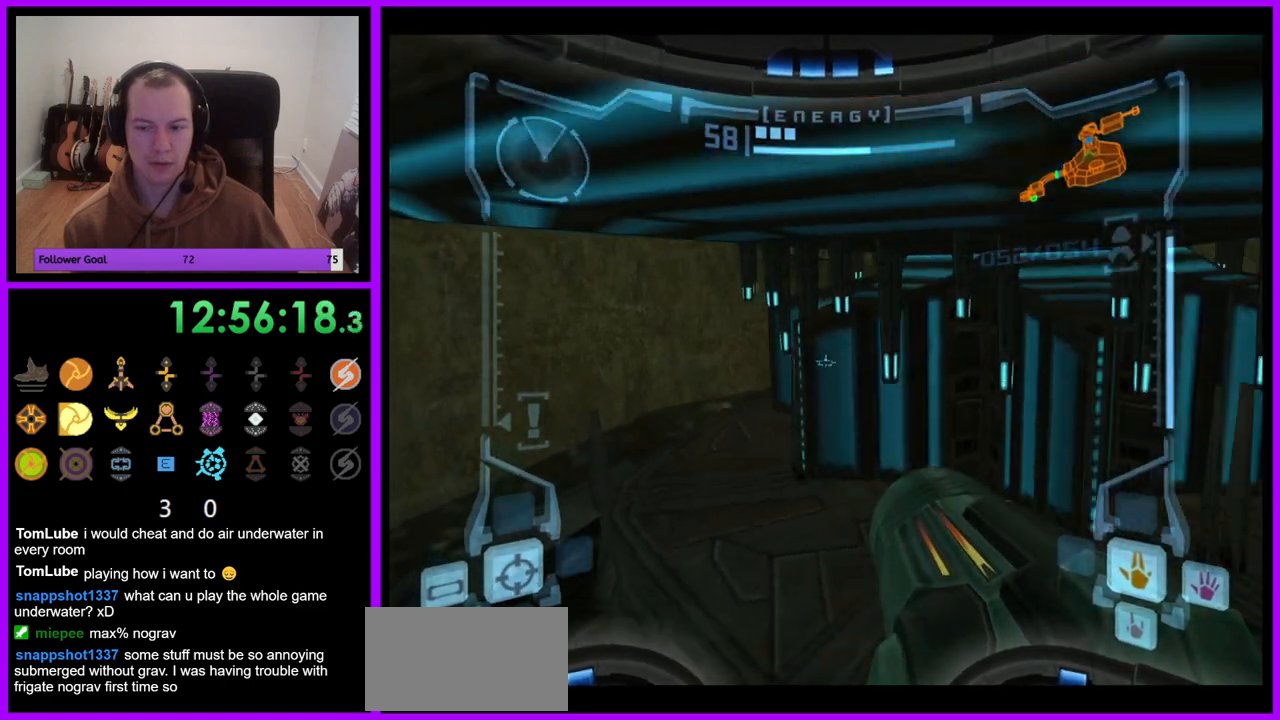
{"buttons": ["L1"], "left_stick": "up", "right_stick": "center", "events": [[83, "left_stick", "center"], [333, "left_stick", "up"]]}
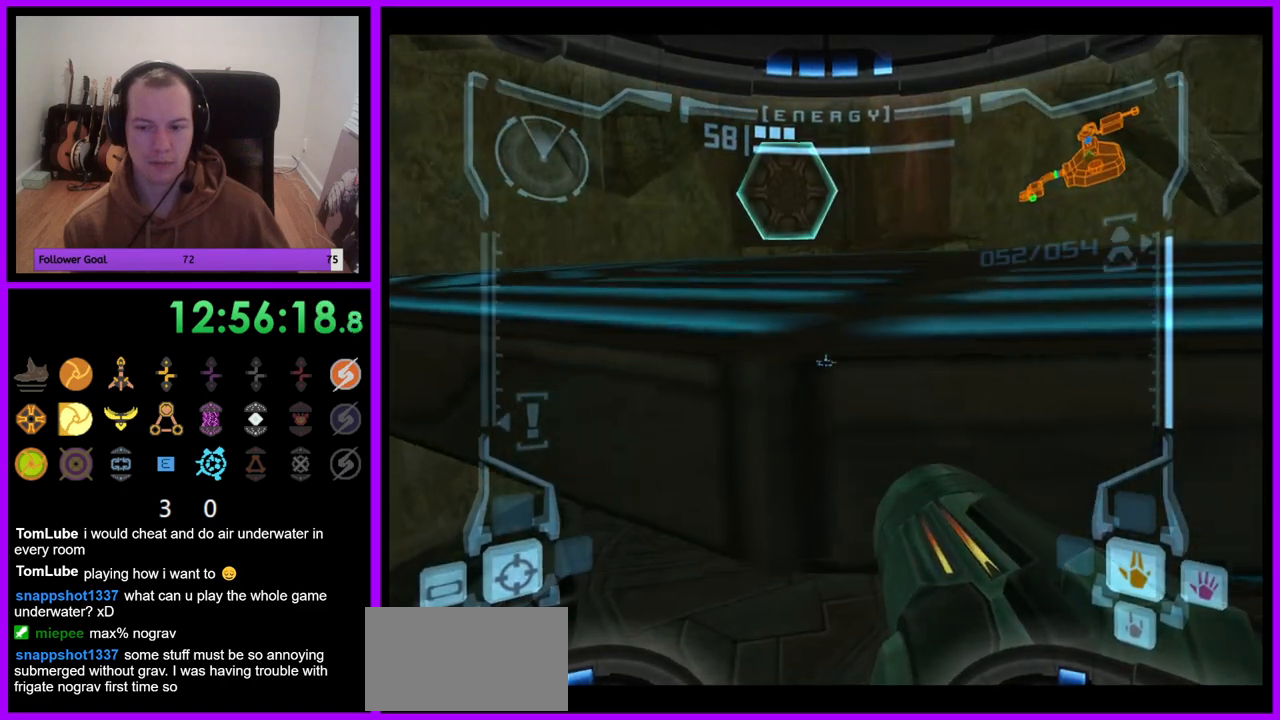
{"buttons": ["L1"], "left_stick": "center", "right_stick": "center", "events": [[33, "left_stick", "center"]]}
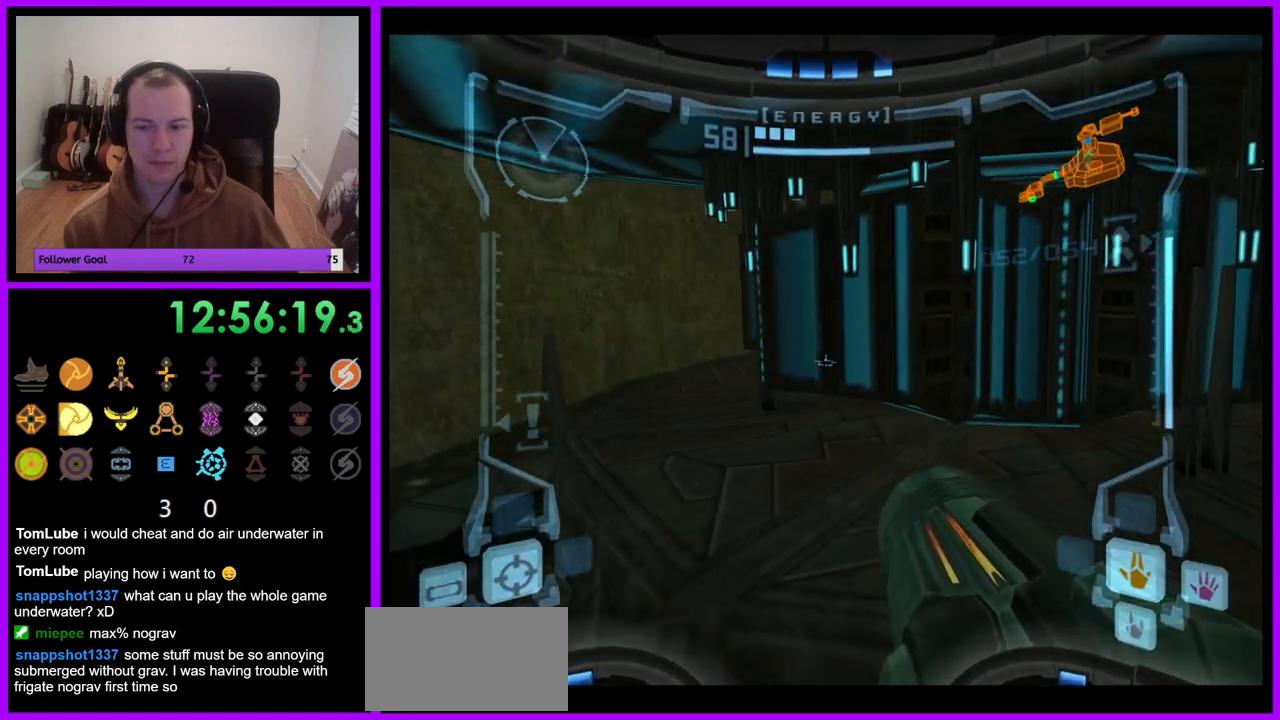
{"buttons": ["L1"], "left_stick": "down", "right_stick": "center", "events": [[250, "B", "down"], [367, "B", "up"], [367, "left_stick", "down"]]}
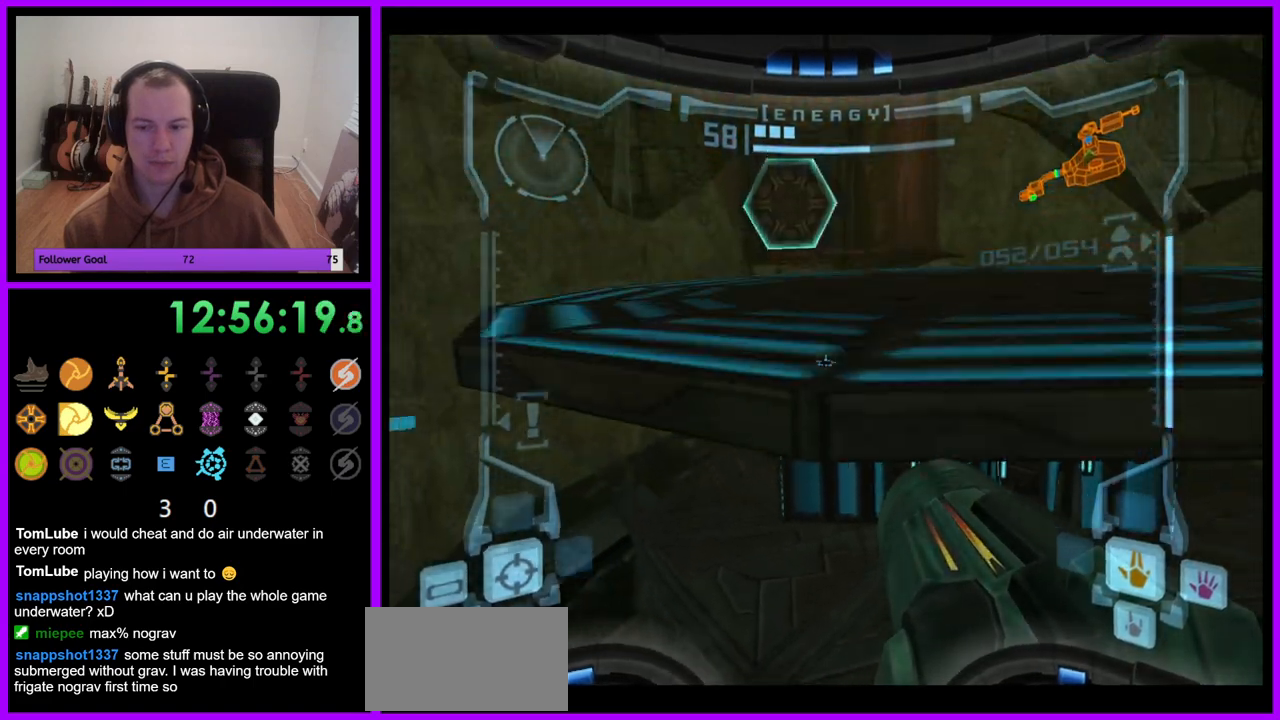
{"buttons": ["L1"], "left_stick": "up", "right_stick": "center", "events": [[17, "left_stick", "center"], [333, "left_stick", "up"]]}
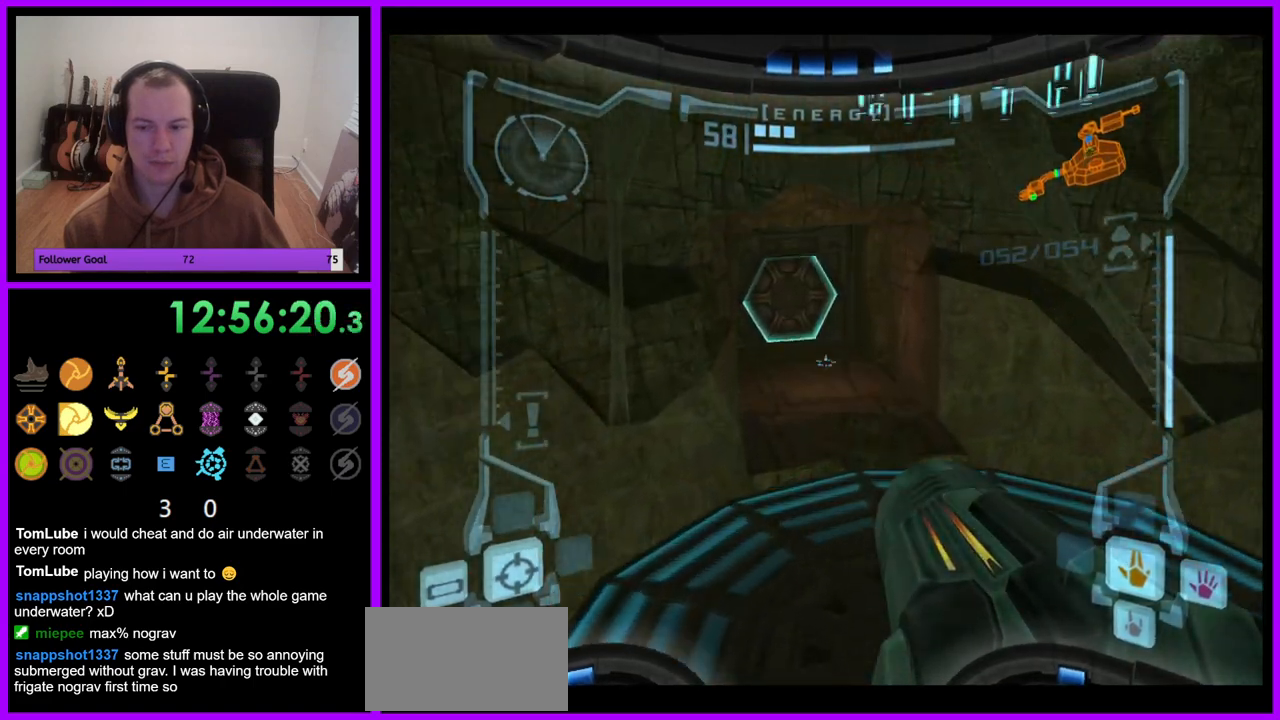
{"buttons": ["L1"], "left_stick": "up-left", "right_stick": "center", "events": [[317, "A", "down"], [417, "A", "up"], [483, "left_stick", "up-left"]]}
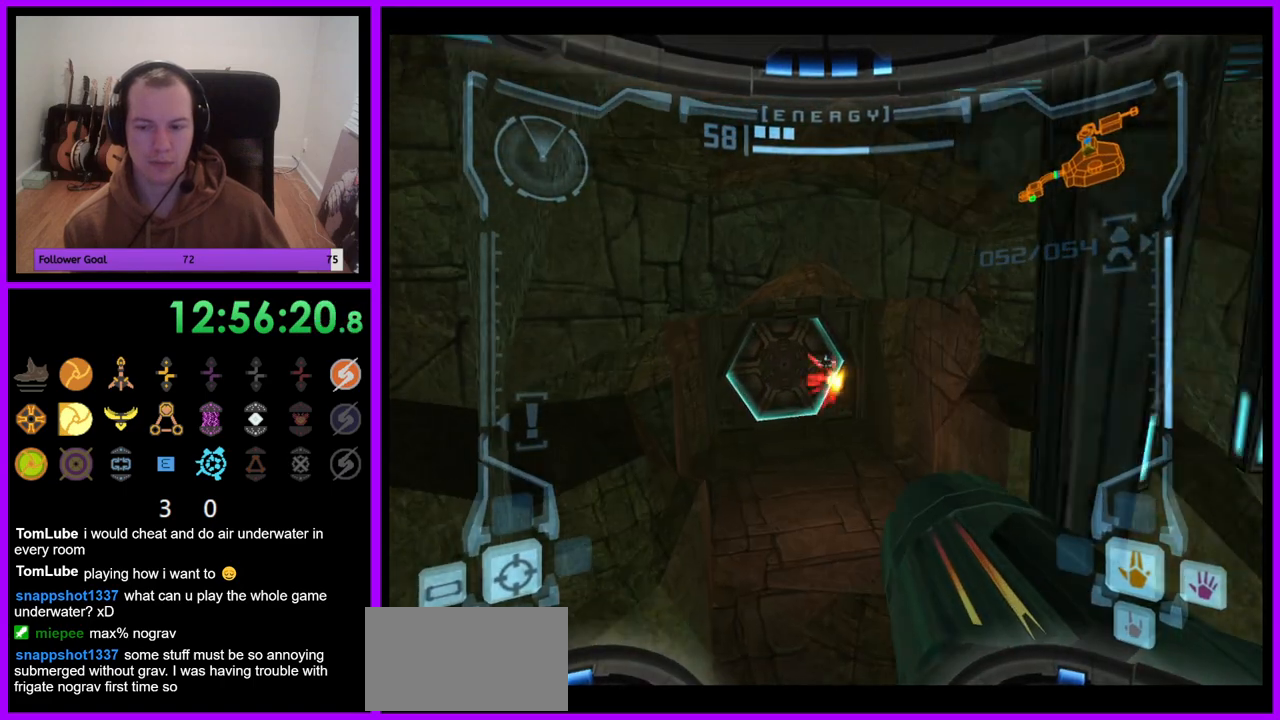
{"buttons": ["L1"], "left_stick": "up", "right_stick": "center", "events": [[117, "left_stick", "up"], [417, "A", "down"], [500, "A", "up"]]}
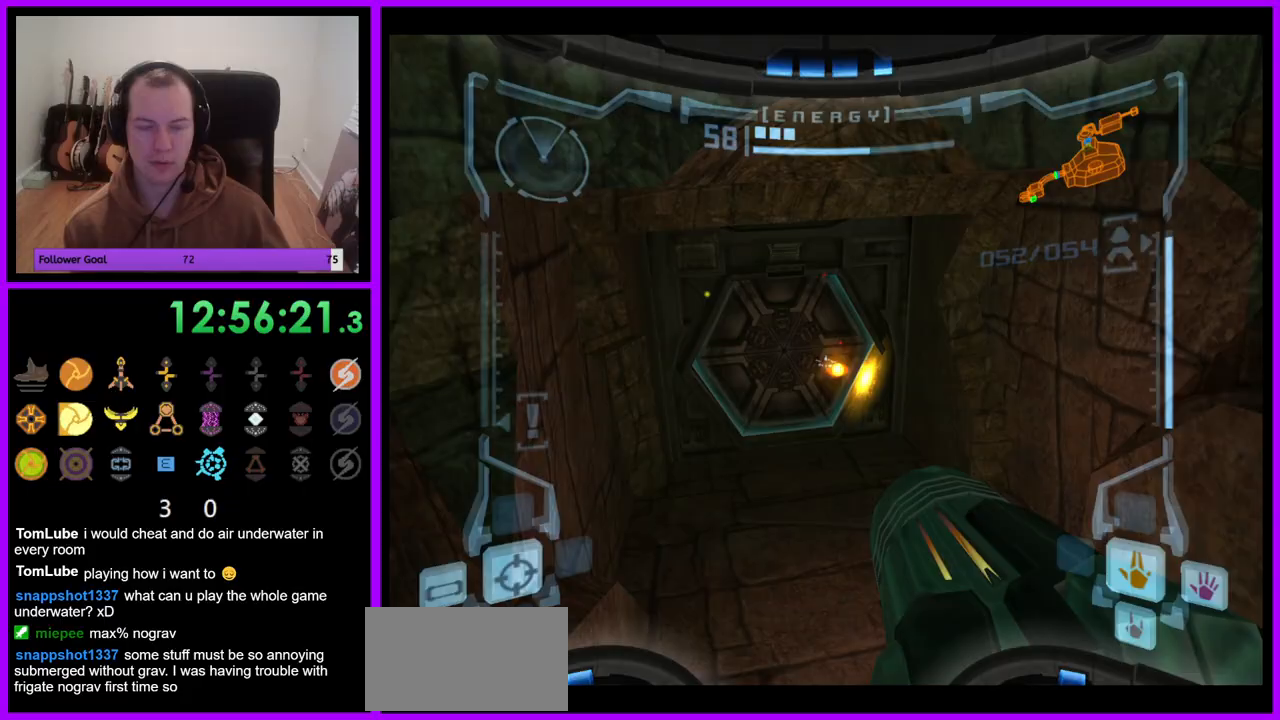
{"buttons": [], "left_stick": "up", "right_stick": "center", "events": [[17, "L1", "up"], [100, "left_stick", "up-left"], [267, "left_stick", "up"], [317, "X", "down"], [367, "X", "up"]]}
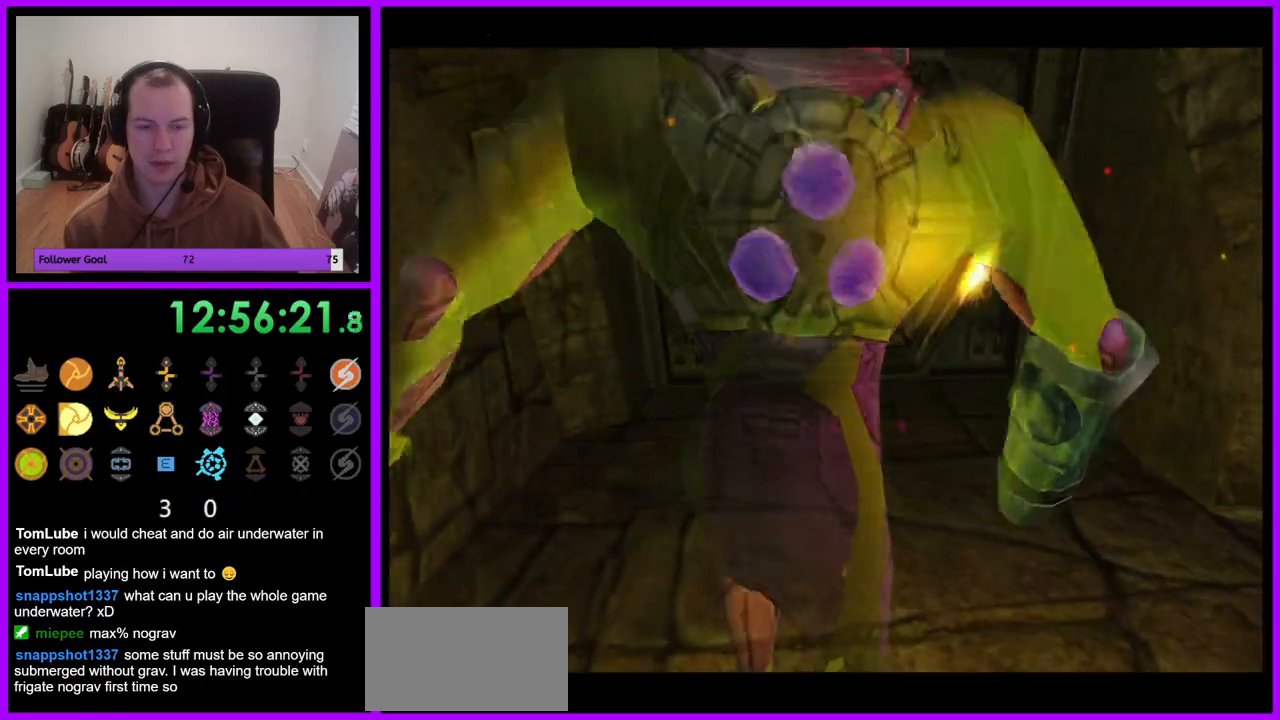
{"buttons": [], "left_stick": "up", "right_stick": "center", "events": []}
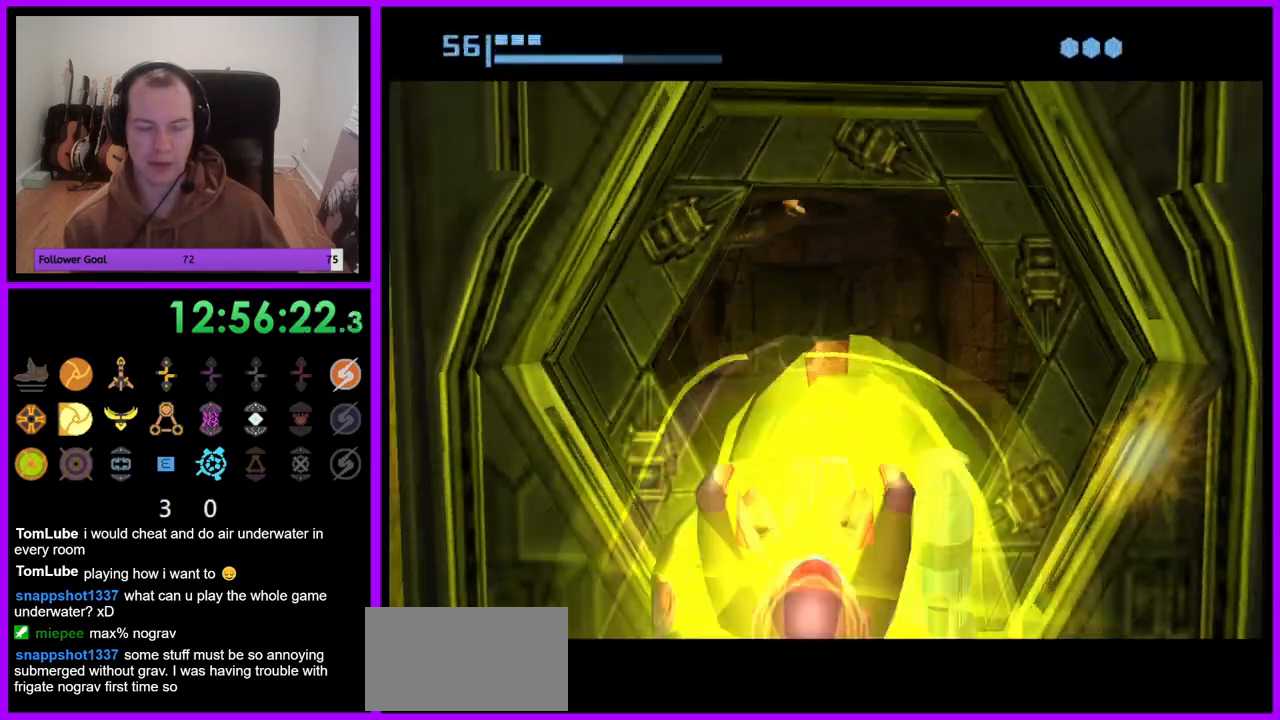
{"buttons": ["B"], "left_stick": "up", "right_stick": "center", "events": [[67, "B", "down"], [117, "left_stick", "center"], [317, "left_stick", "up"]]}
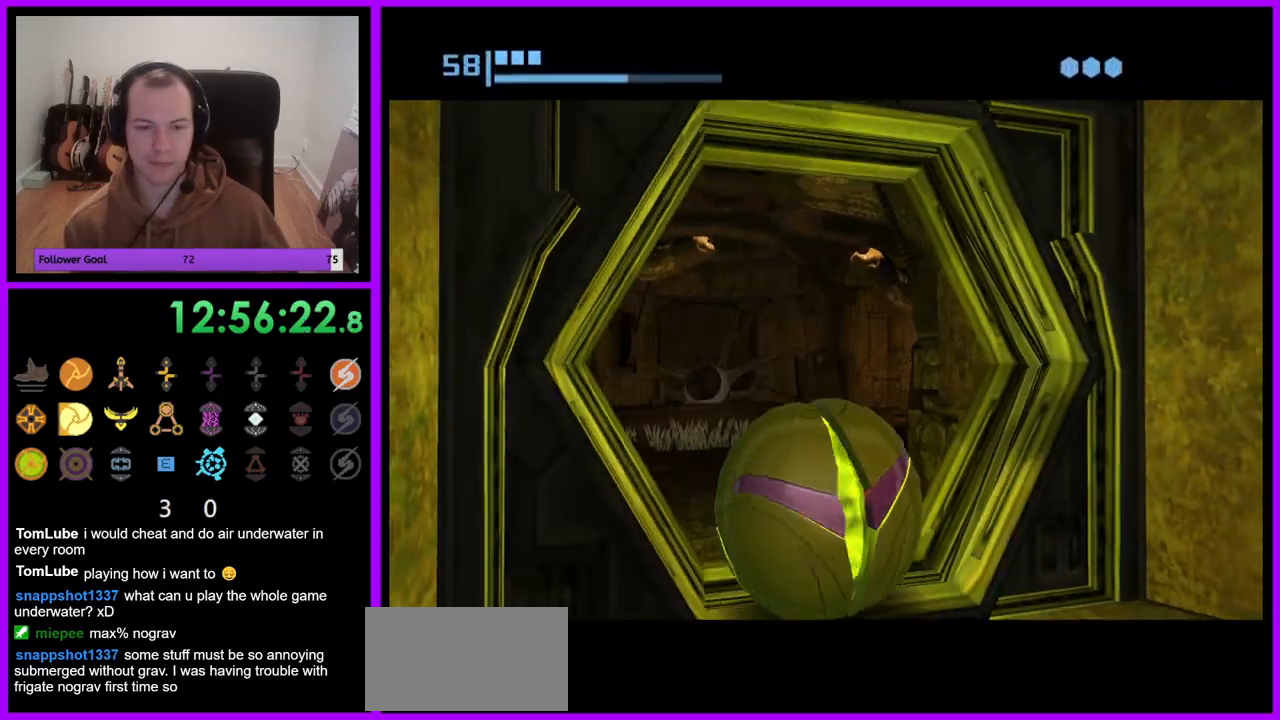
{"buttons": [], "left_stick": "up", "right_stick": "center", "events": [[250, "left_stick", "up-left"], [383, "B", "up"], [383, "left_stick", "up"]]}
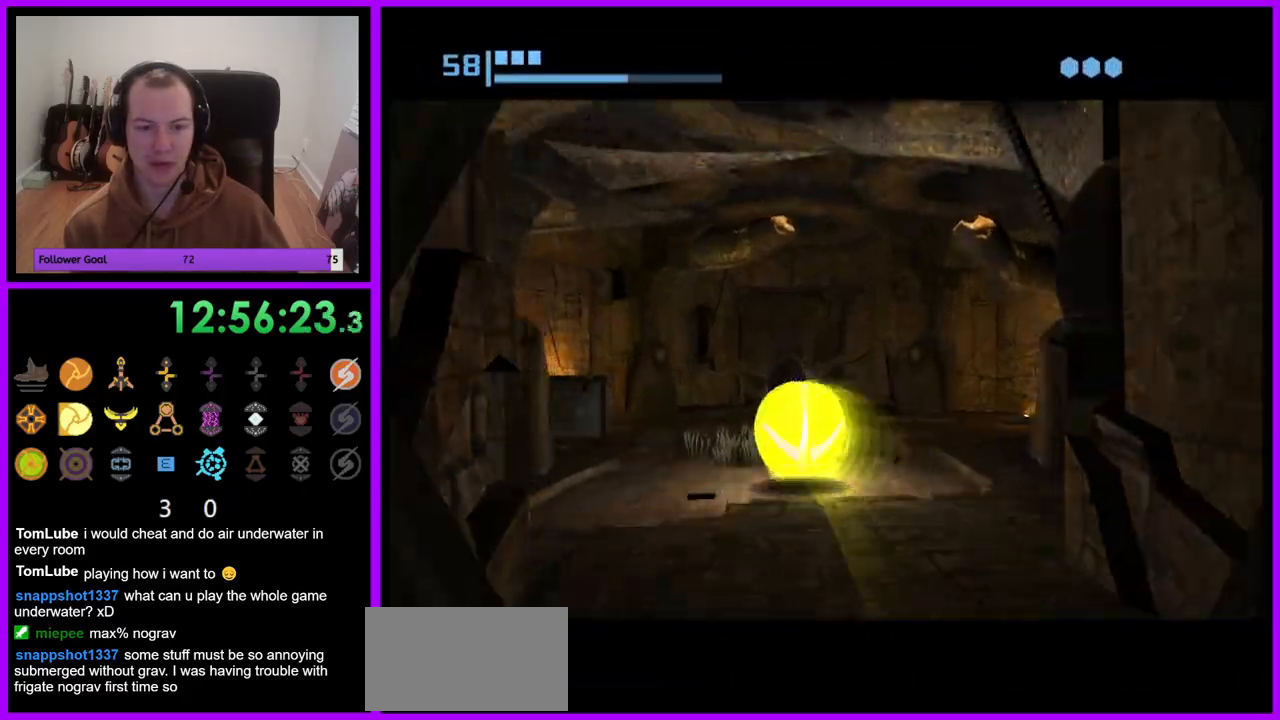
{"buttons": ["B"], "left_stick": "up", "right_stick": "center", "events": [[267, "B", "down"]]}
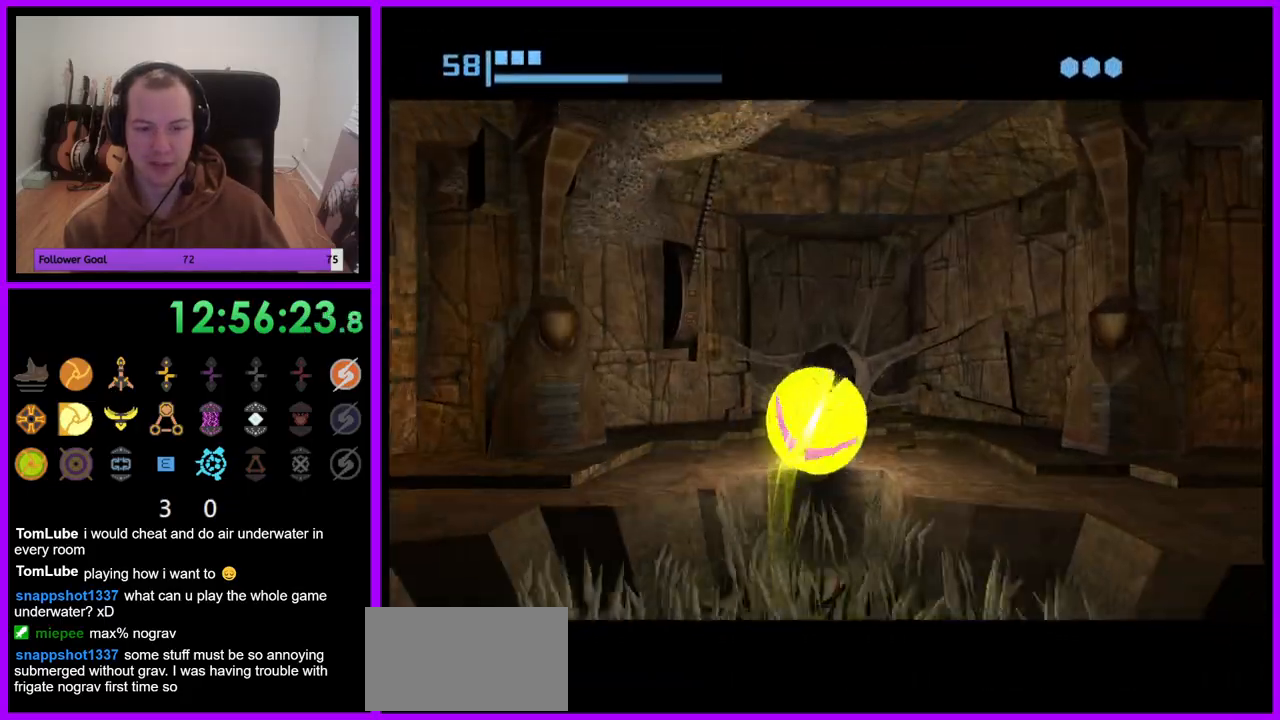
{"buttons": ["B"], "left_stick": "up-left", "right_stick": "center", "events": [[450, "left_stick", "up-left"]]}
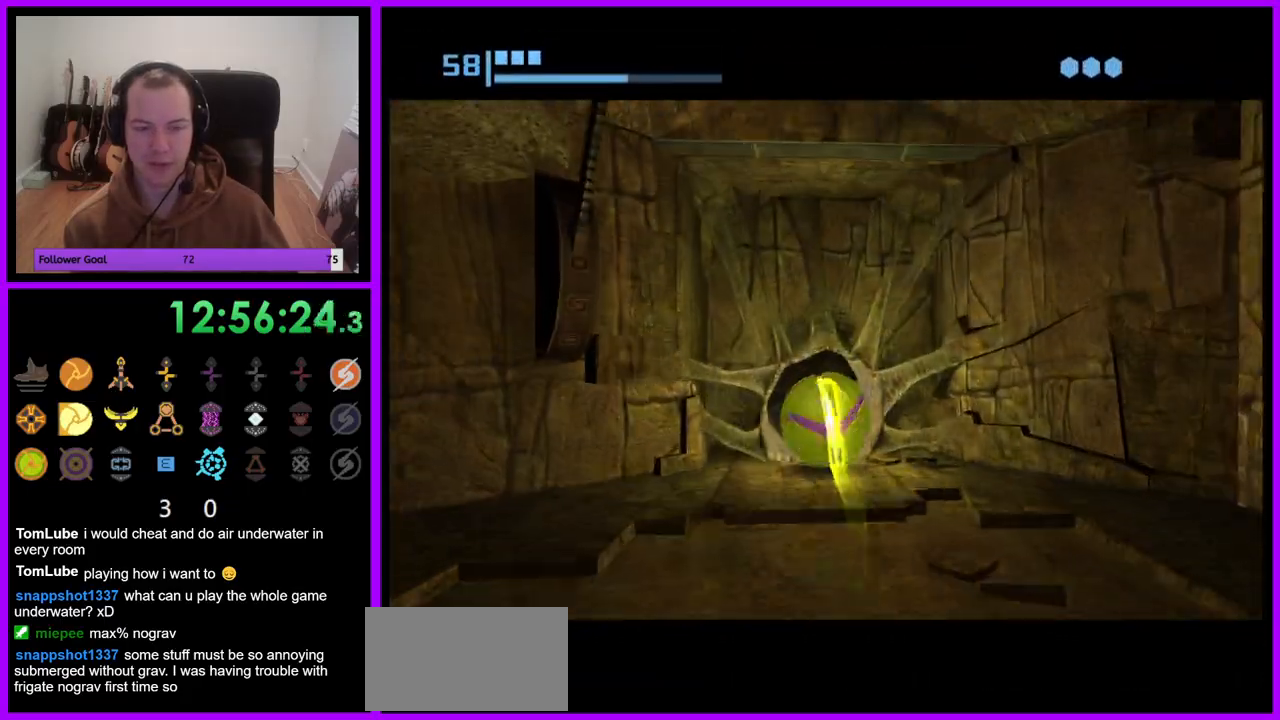
{"buttons": ["B"], "left_stick": "center", "right_stick": "center", "events": [[50, "left_stick", "up"], [317, "B", "up"], [367, "left_stick", "center"], [467, "B", "down"]]}
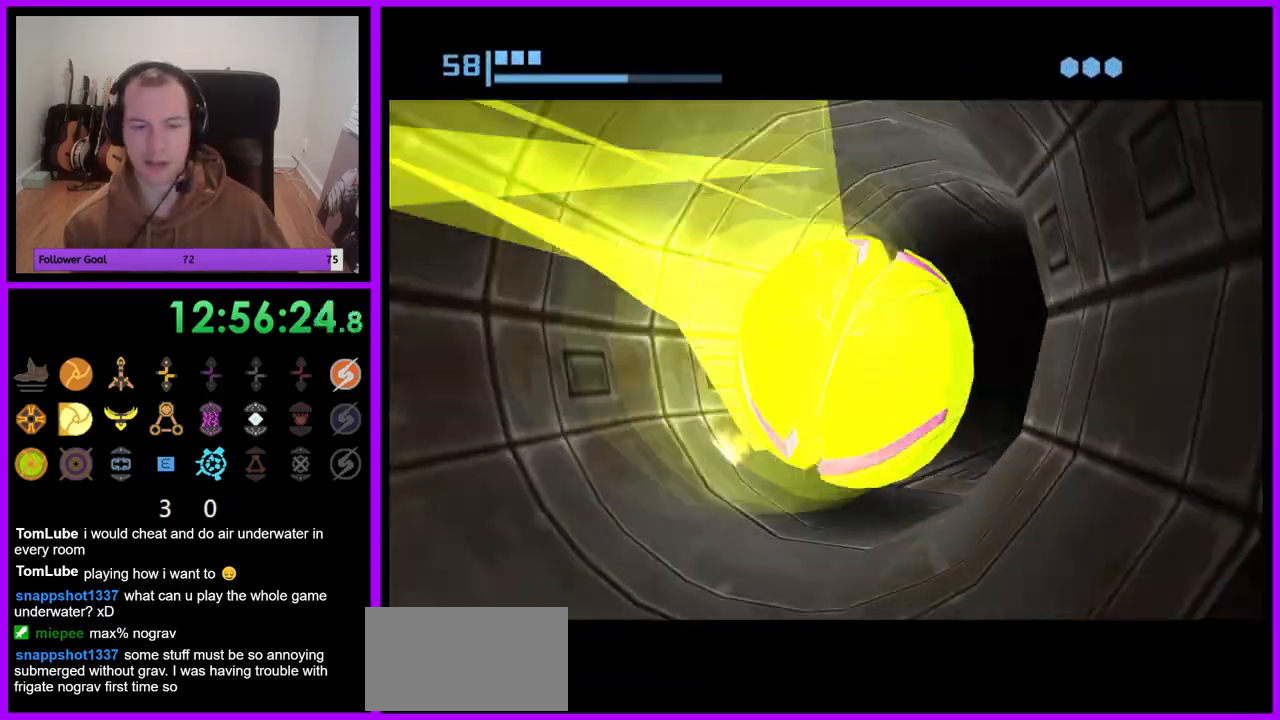
{"buttons": ["B"], "left_stick": "center", "right_stick": "center", "events": []}